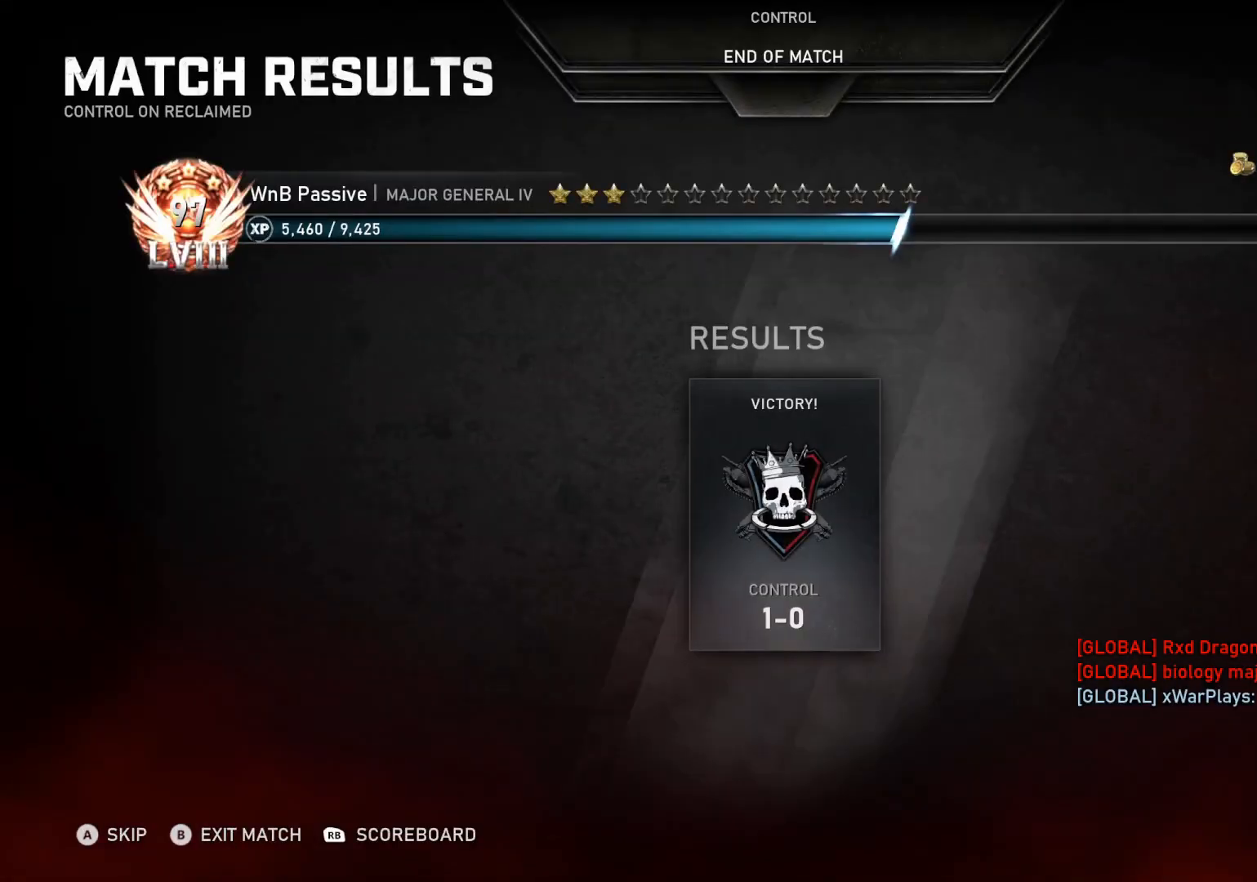
Gameplay with a controller (Xbox layout); each line is a JSON object with the inputs held at the frame after it. "events" lists button and stick changes between this image and that frame as [ms after this image, input, new state], when the widget could be followed in between.
{"buttons": [], "left_stick": "center", "right_stick": "center", "events": [[50, "left_stick", "up"], [133, "left_stick", "center"]]}
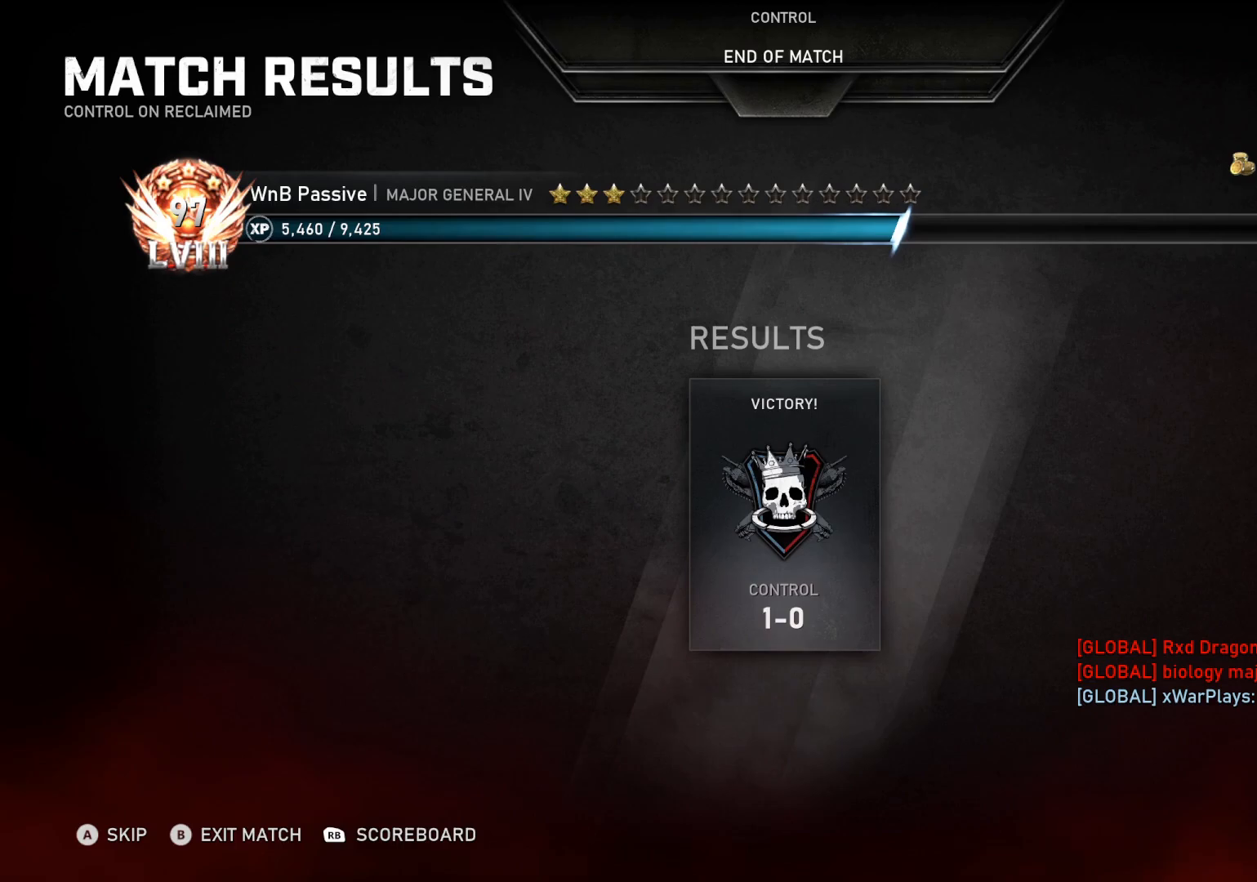
{"buttons": [], "left_stick": "center", "right_stick": "center", "events": [[200, "A", "down"], [283, "A", "up"]]}
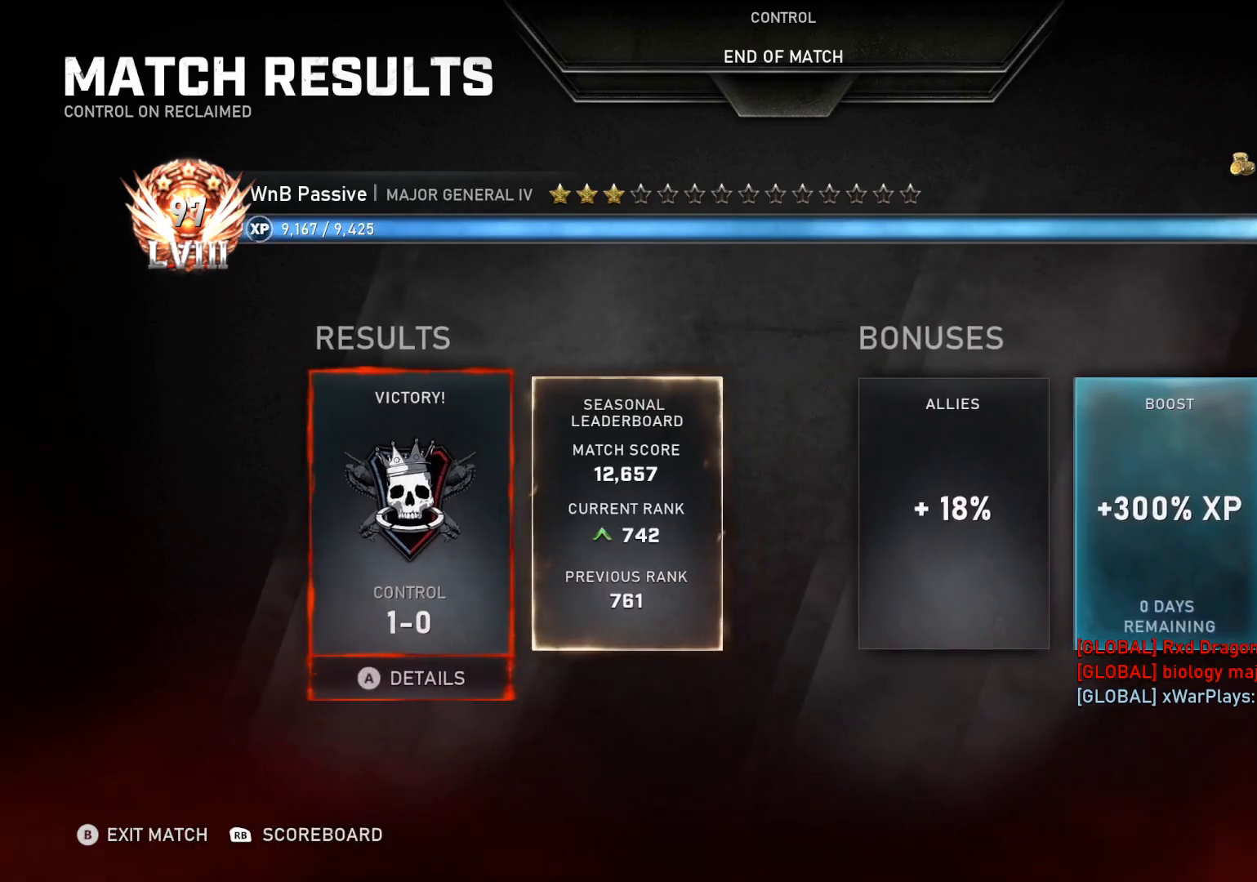
{"buttons": ["DPAD_RIGHT"], "left_stick": "center", "right_stick": "center", "events": [[50, "DPAD_RIGHT", "down"], [83, "DPAD_RIGHT", "up"], [167, "DPAD_RIGHT", "down"], [200, "DPAD_RIGHT", "up"], [250, "DPAD_RIGHT", "down"], [300, "DPAD_RIGHT", "up"], [367, "DPAD_RIGHT", "down"], [433, "DPAD_RIGHT", "up"], [483, "DPAD_RIGHT", "down"]]}
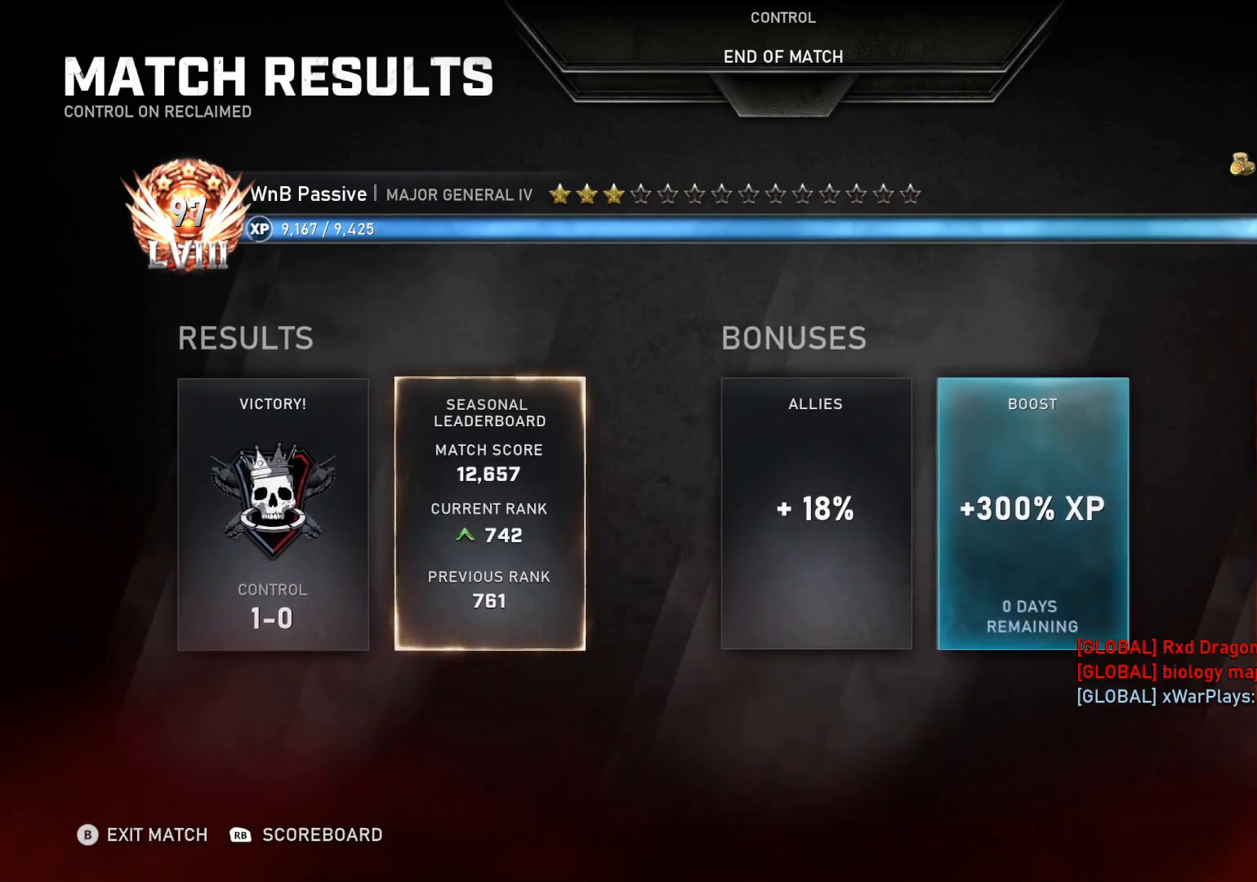
{"buttons": [], "left_stick": "center", "right_stick": "center", "events": [[33, "DPAD_RIGHT", "up"], [100, "DPAD_RIGHT", "down"], [133, "DPAD_RIGHT", "up"], [450, "B", "down"], [500, "B", "up"]]}
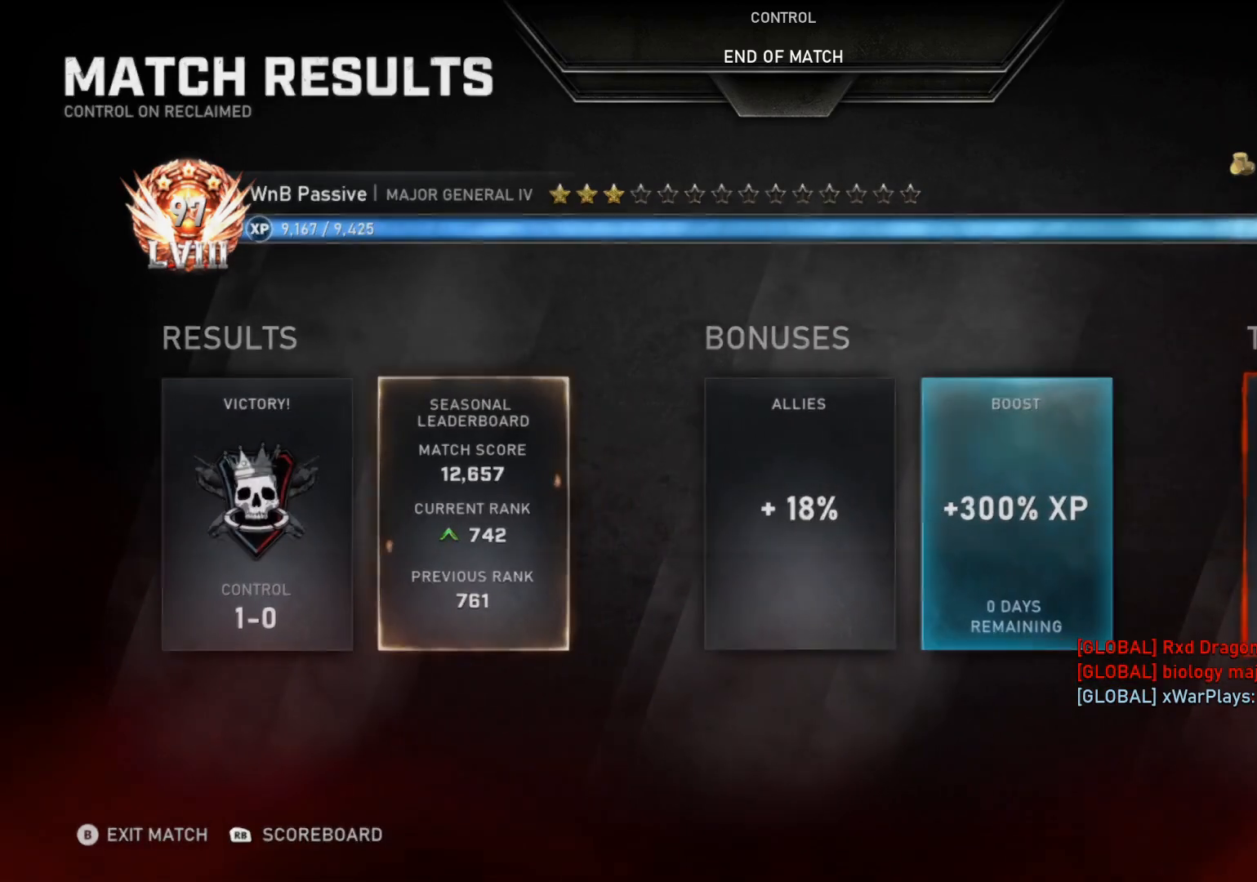
{"buttons": [], "left_stick": "center", "right_stick": "center", "events": []}
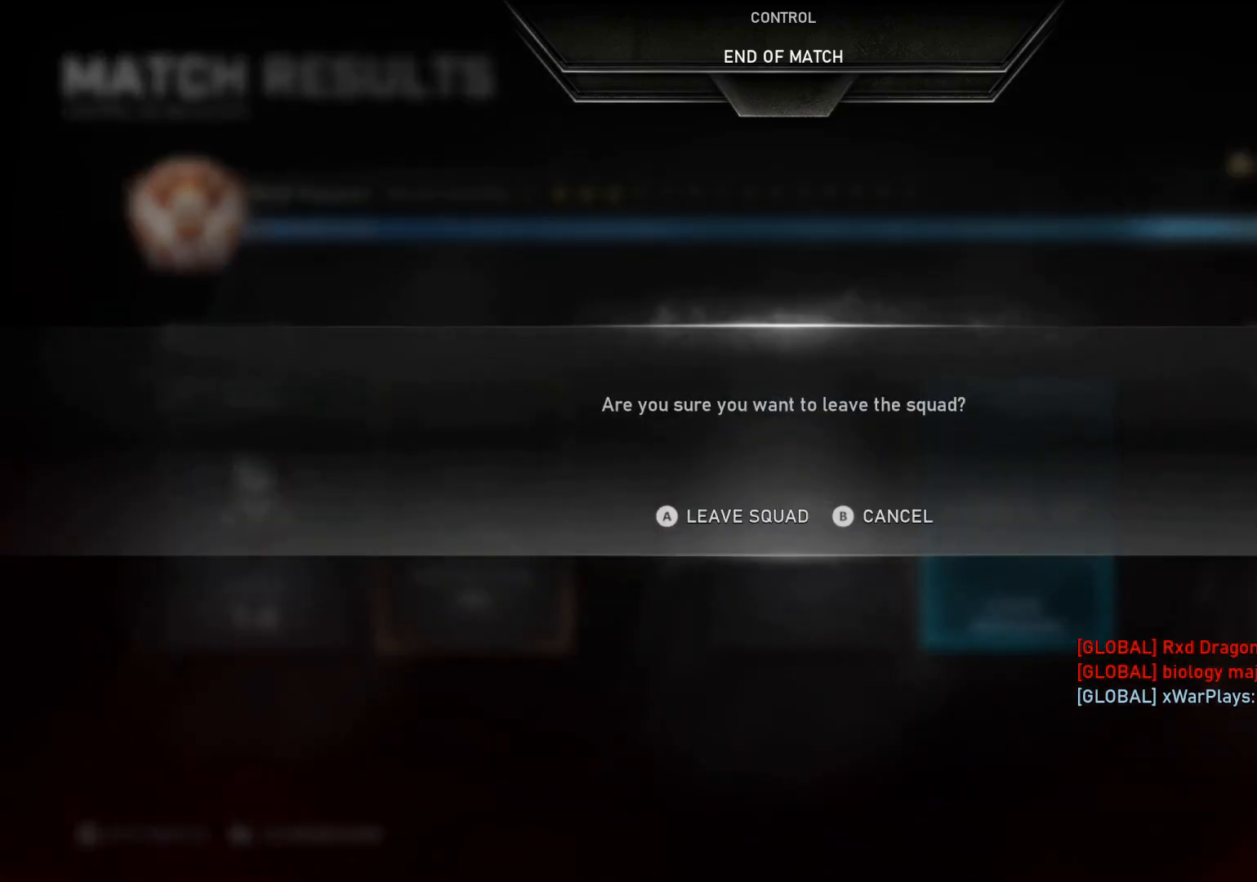
{"buttons": [], "left_stick": "center", "right_stick": "center", "events": [[217, "B", "down"], [267, "B", "up"]]}